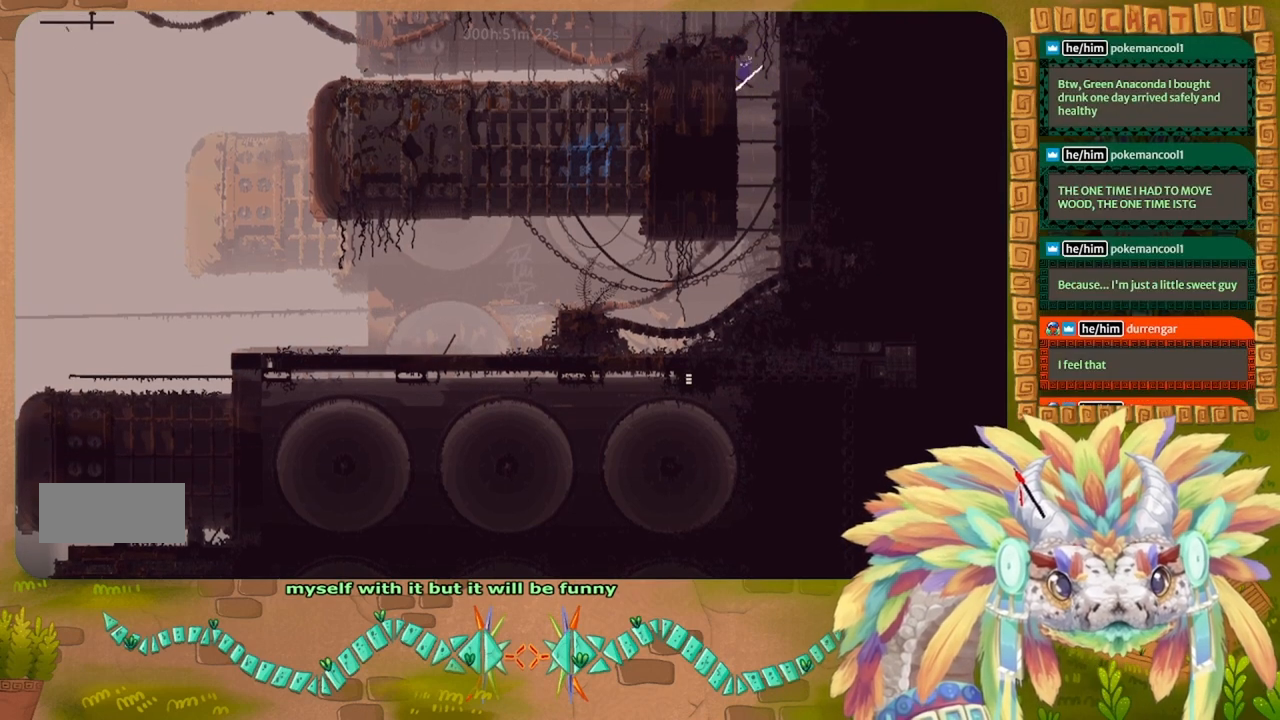
Gameplay with keyboard; each line is a JSON object with the keys held at the frame after it. "events" lists presses ("down") and releases ("up") of "down", "g", "left", "r", "right", "t" and "up" between this image and that frame as [ms after this image, input, new state], when the widget could be followed in between. No other keys are recorded. Mouse input is not recorded. Not read: other_keys.
{"keys": ["left", "up"], "events": []}
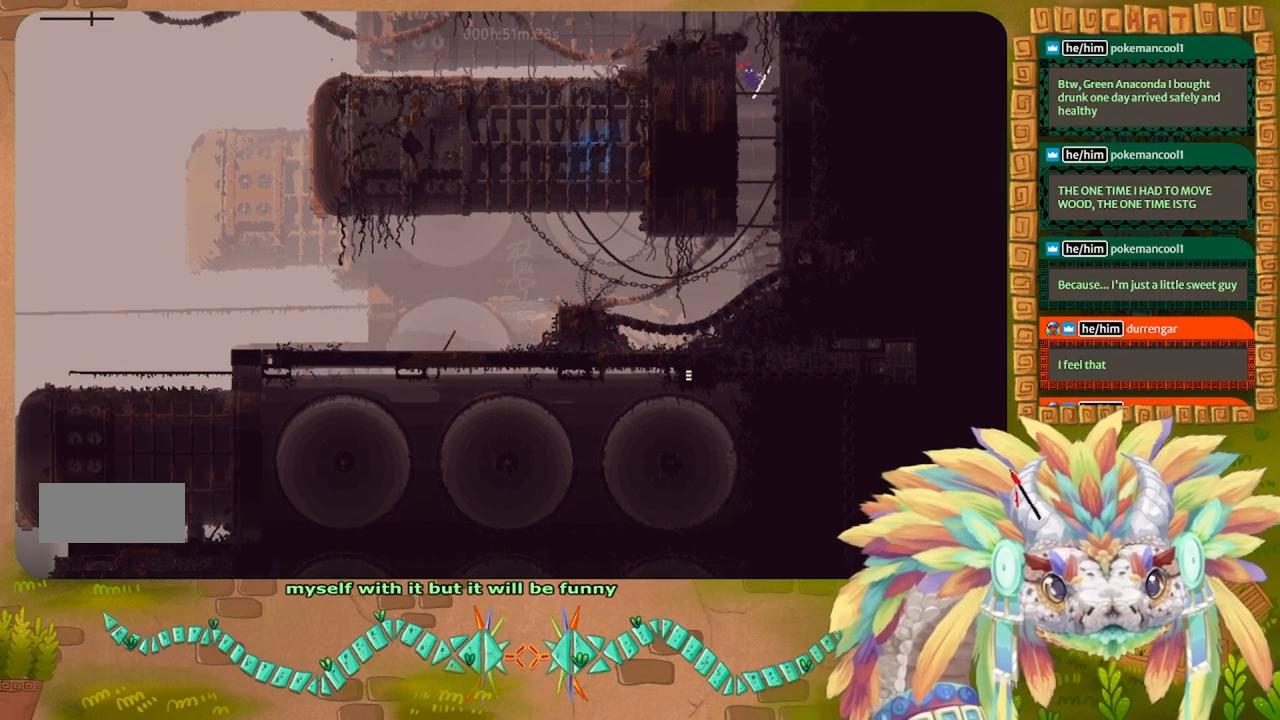
{"keys": ["up"], "events": [[33, "left", "up"], [233, "up", "up"], [333, "up", "down"], [466, "up", "up"], [500, "up", "down"]]}
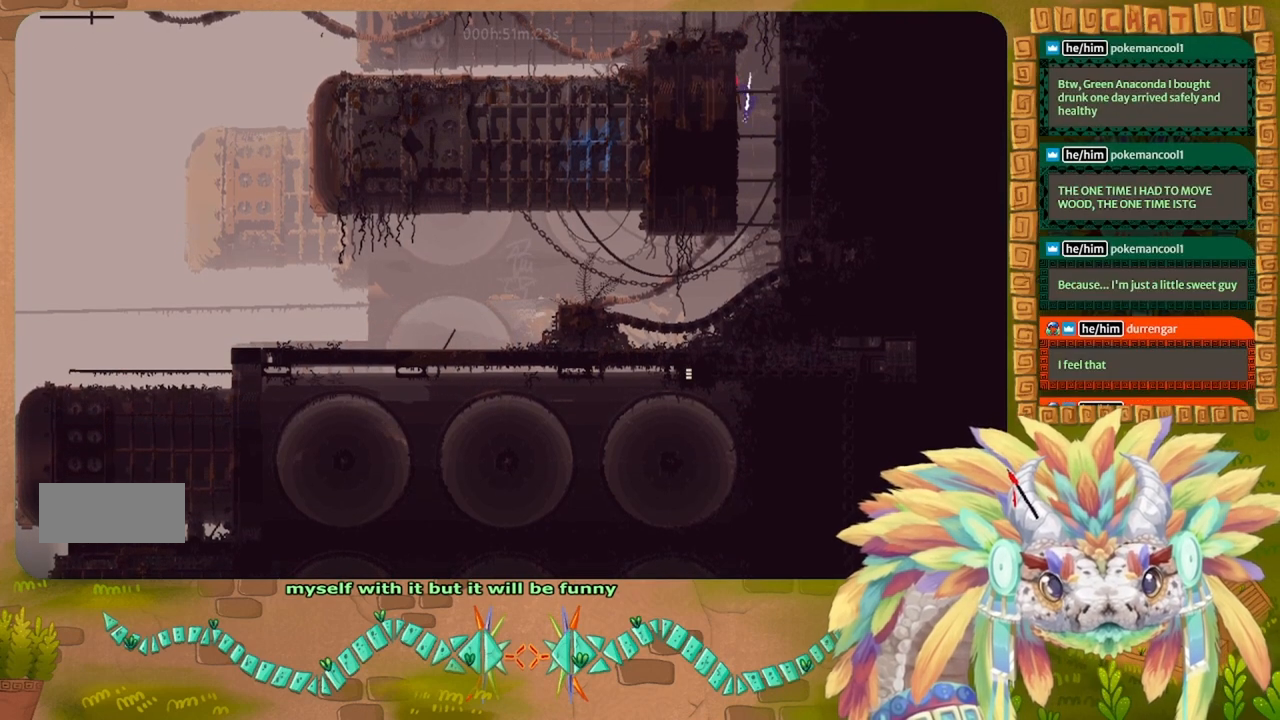
{"keys": ["right"], "events": [[233, "right", "down"], [266, "up", "up"]]}
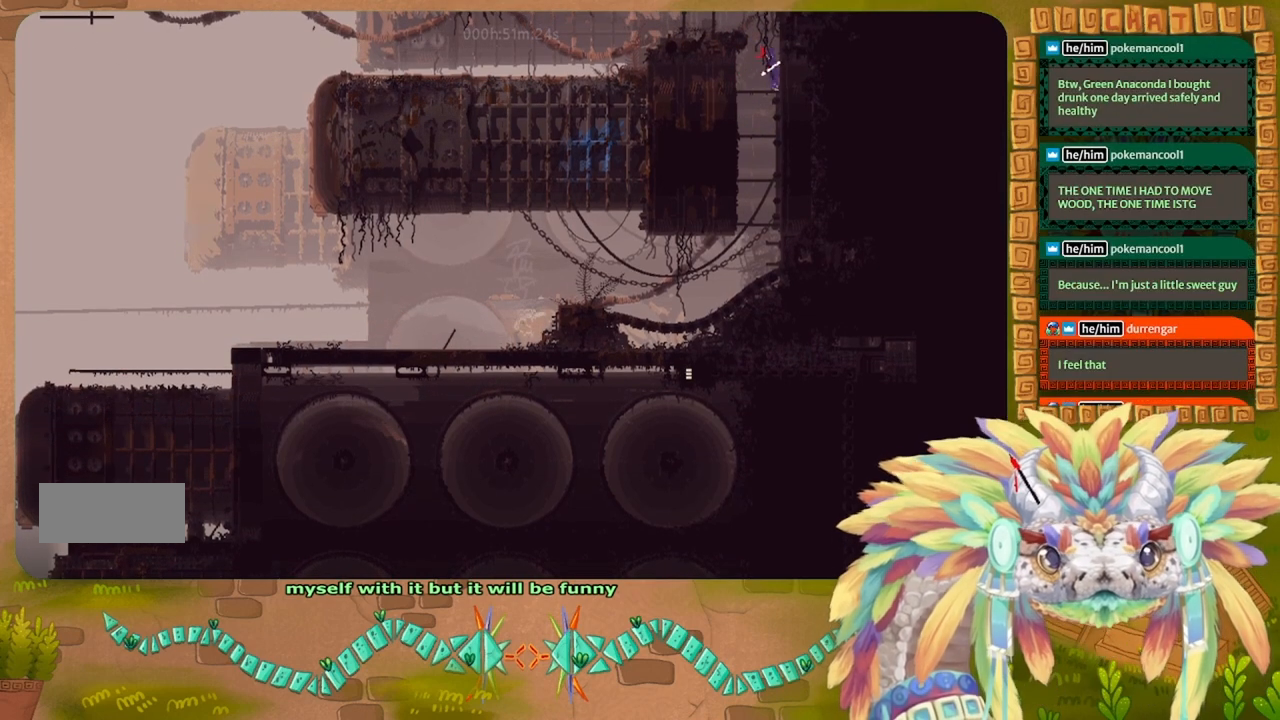
{"keys": ["left", "up"], "events": [[100, "right", "up"], [133, "left", "down"], [433, "up", "down"]]}
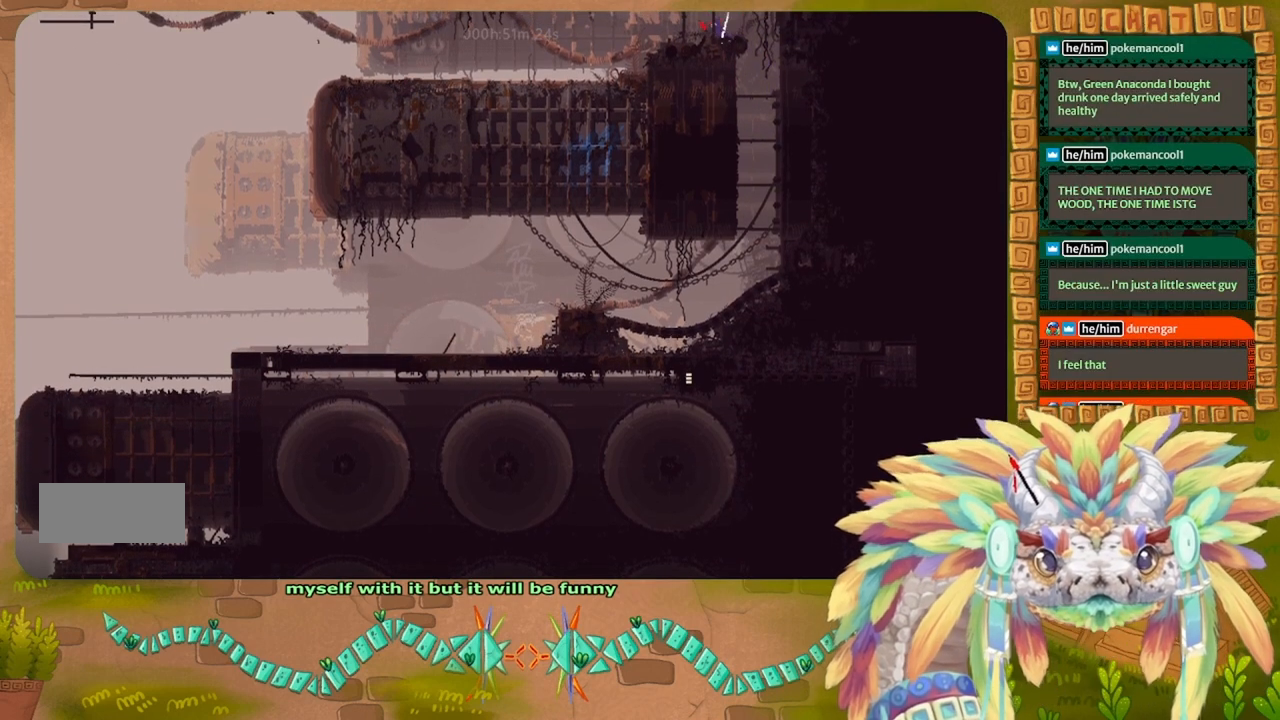
{"keys": ["up"], "events": [[233, "left", "up"]]}
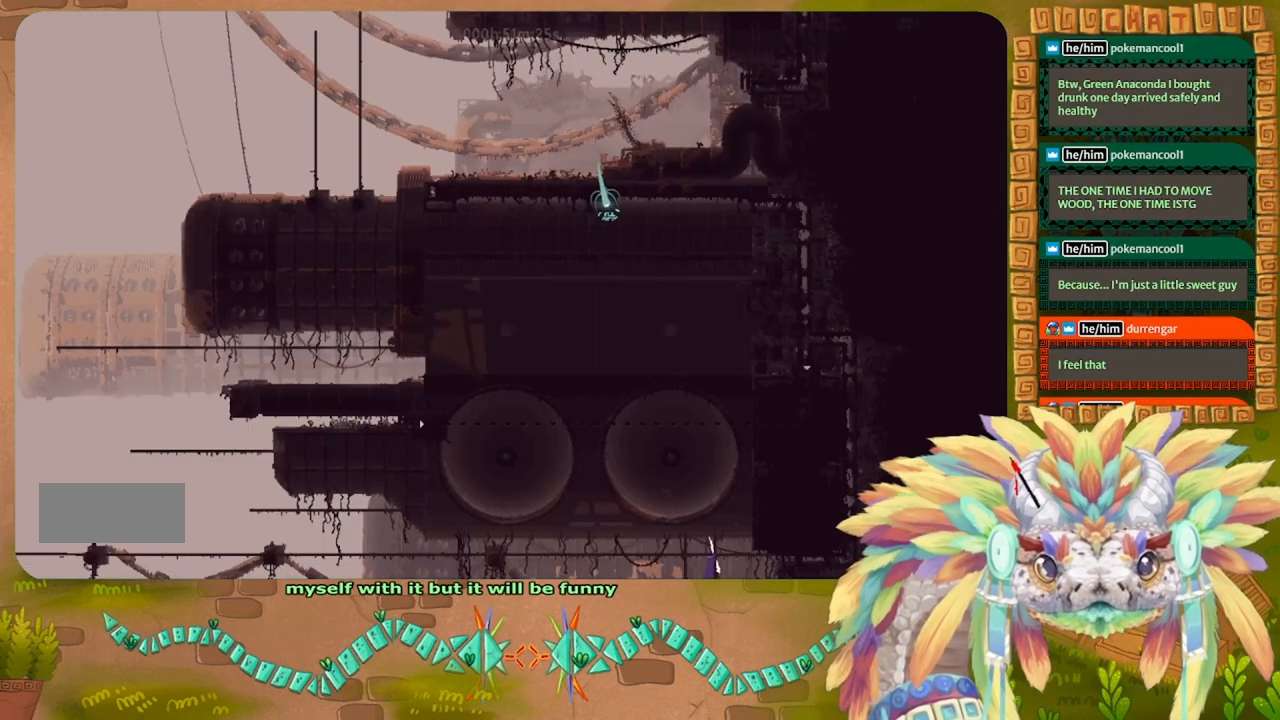
{"keys": ["up"], "events": []}
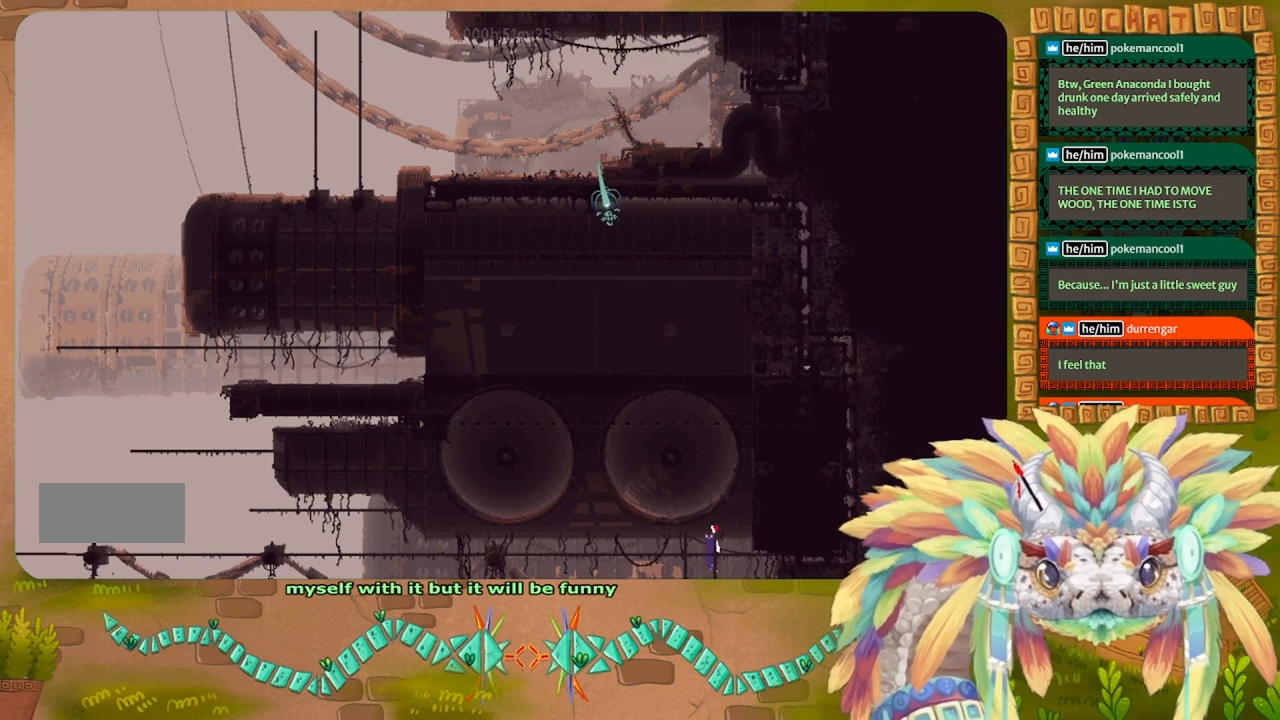
{"keys": ["down", "right"], "events": [[133, "up", "up"], [166, "right", "down"], [333, "down", "down"]]}
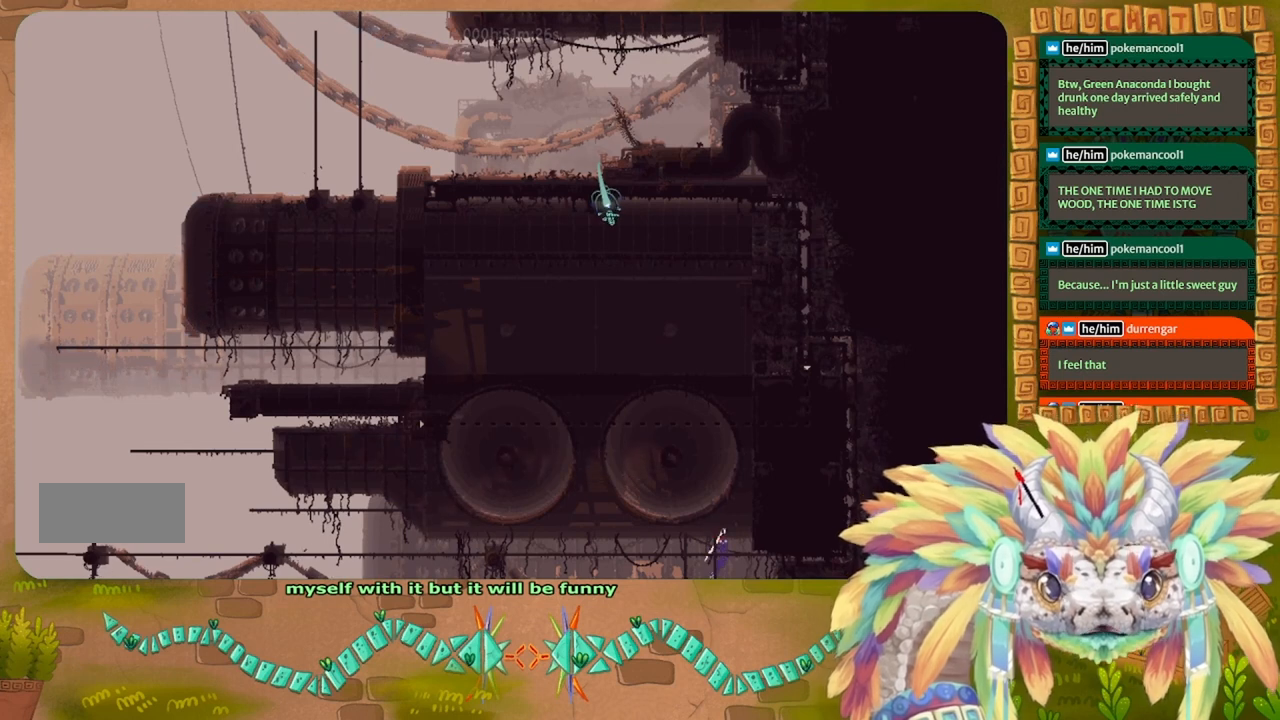
{"keys": ["right"], "events": [[33, "down", "up"], [166, "up", "down"], [266, "up", "up"]]}
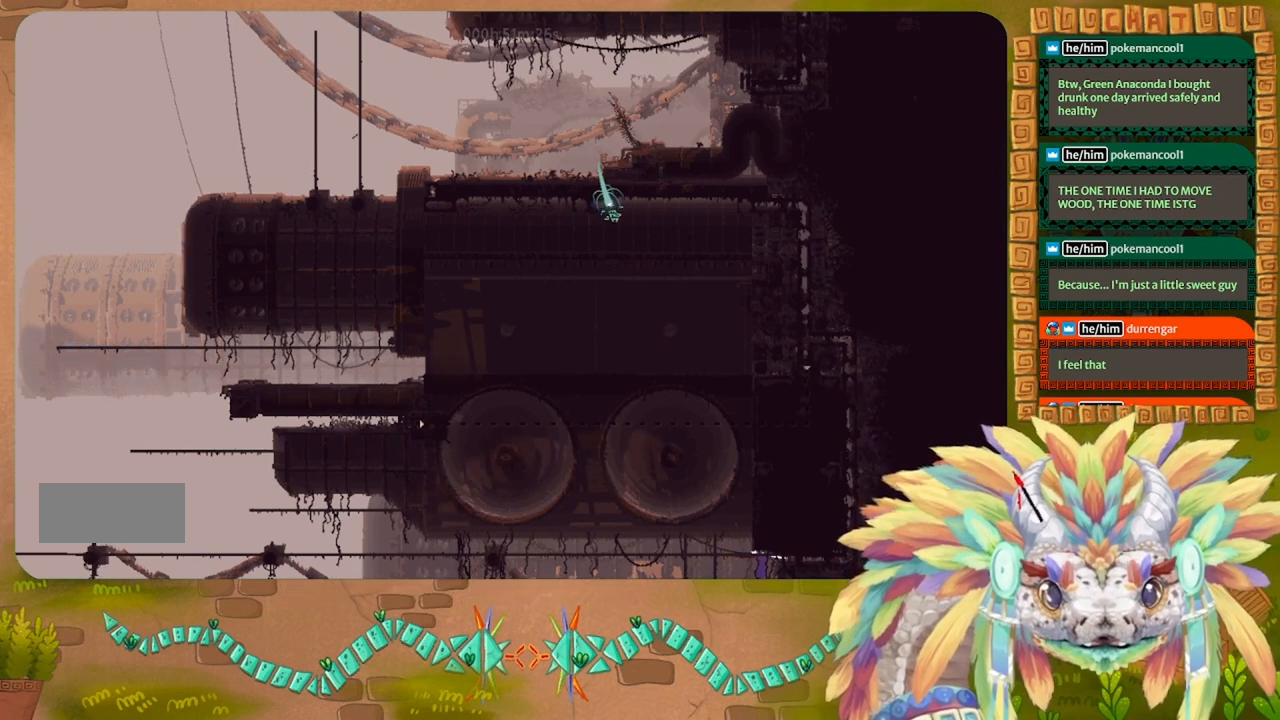
{"keys": ["right"], "events": []}
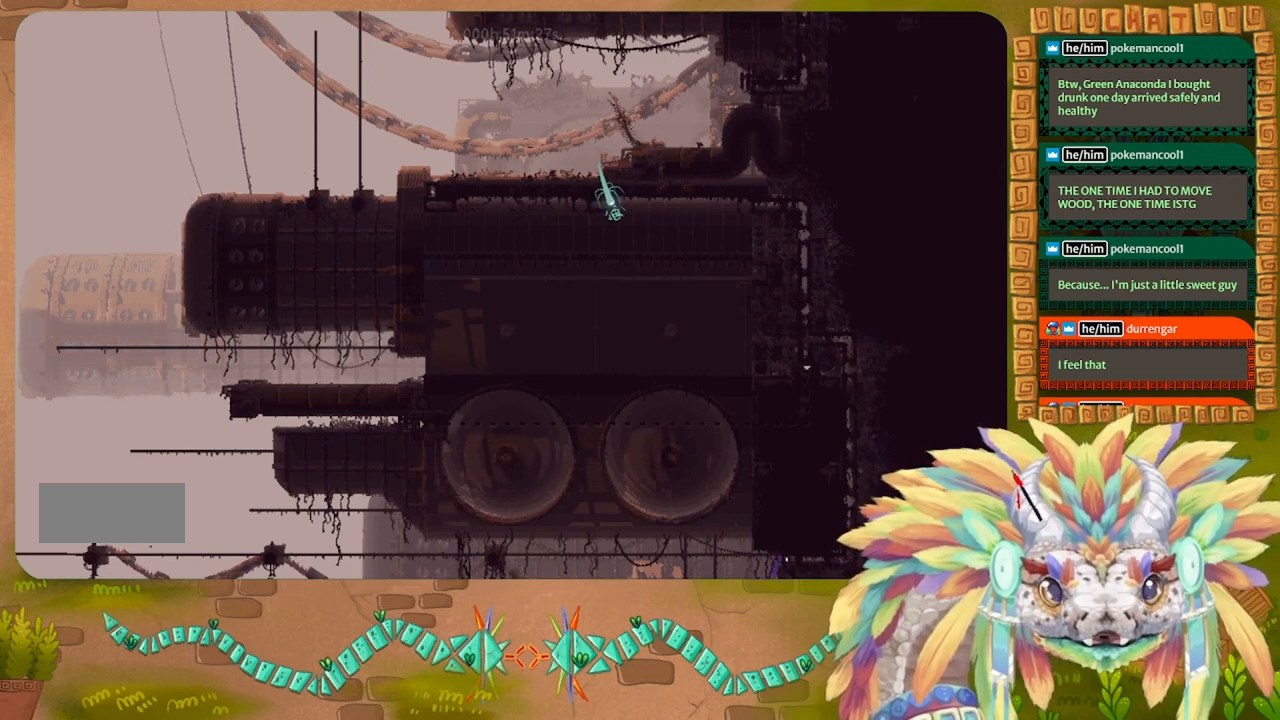
{"keys": ["right"], "events": []}
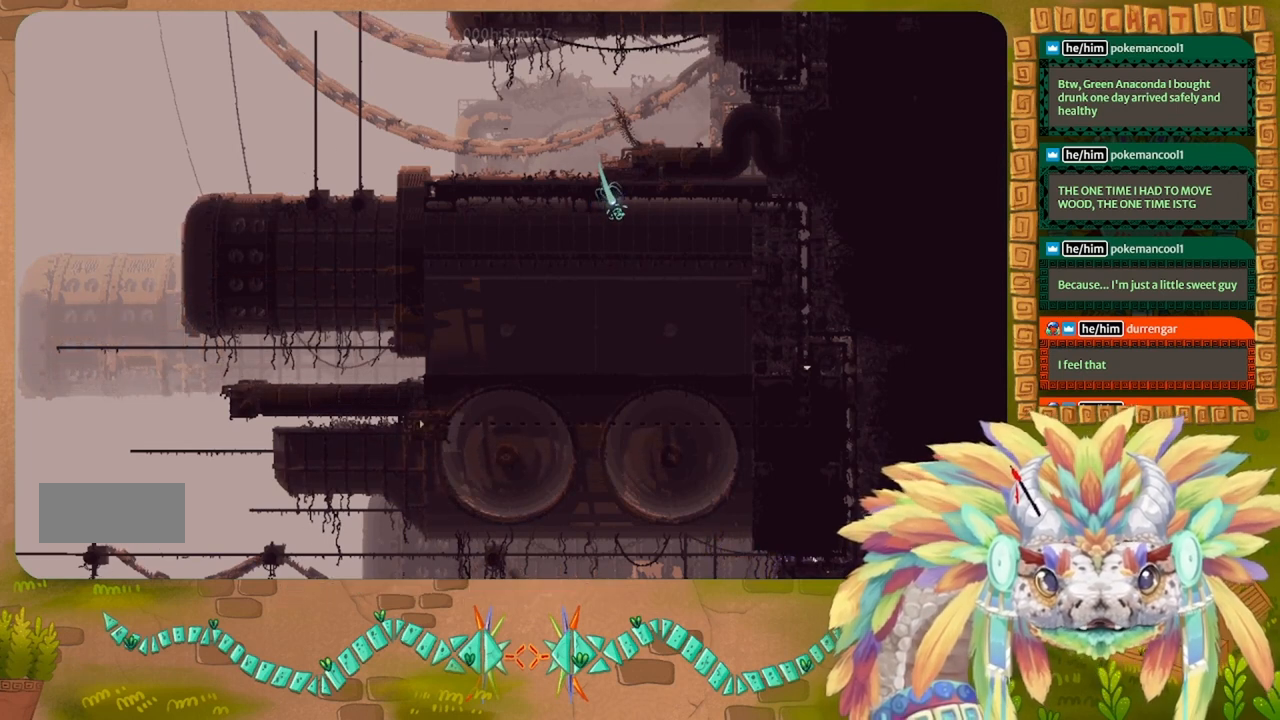
{"keys": ["right", "up"], "events": [[500, "up", "down"]]}
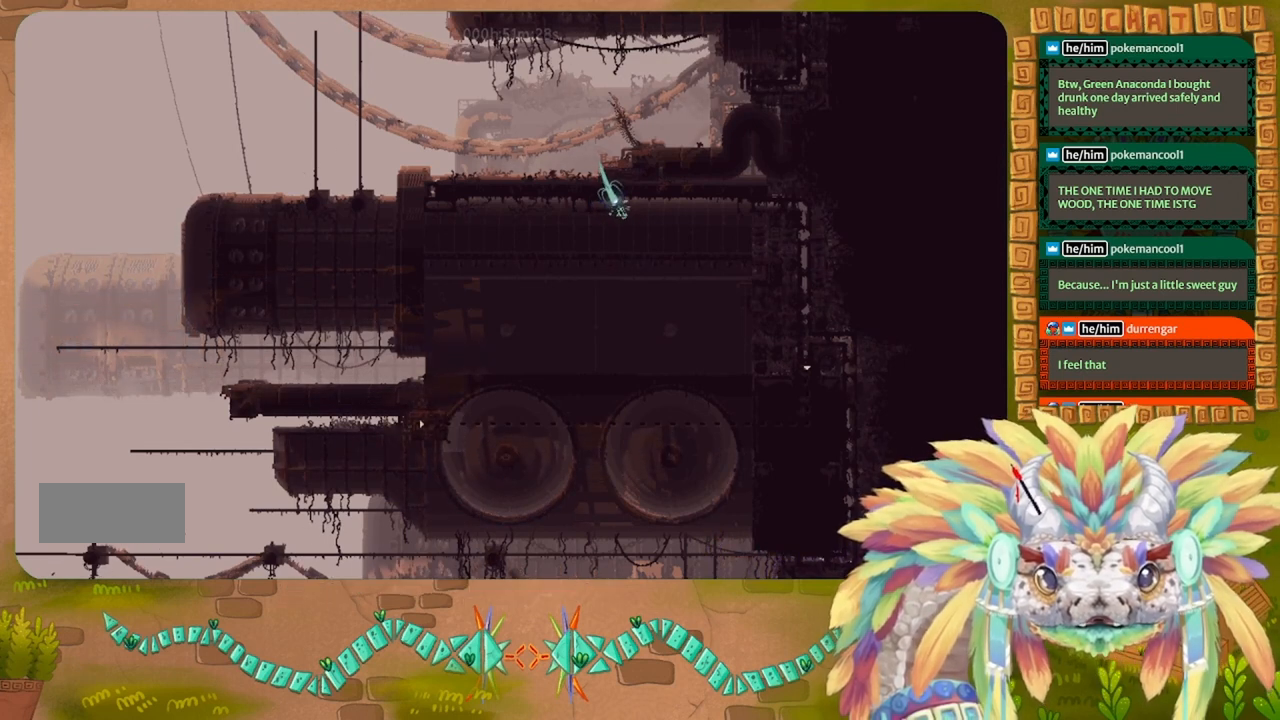
{"keys": ["up"], "events": [[100, "right", "up"]]}
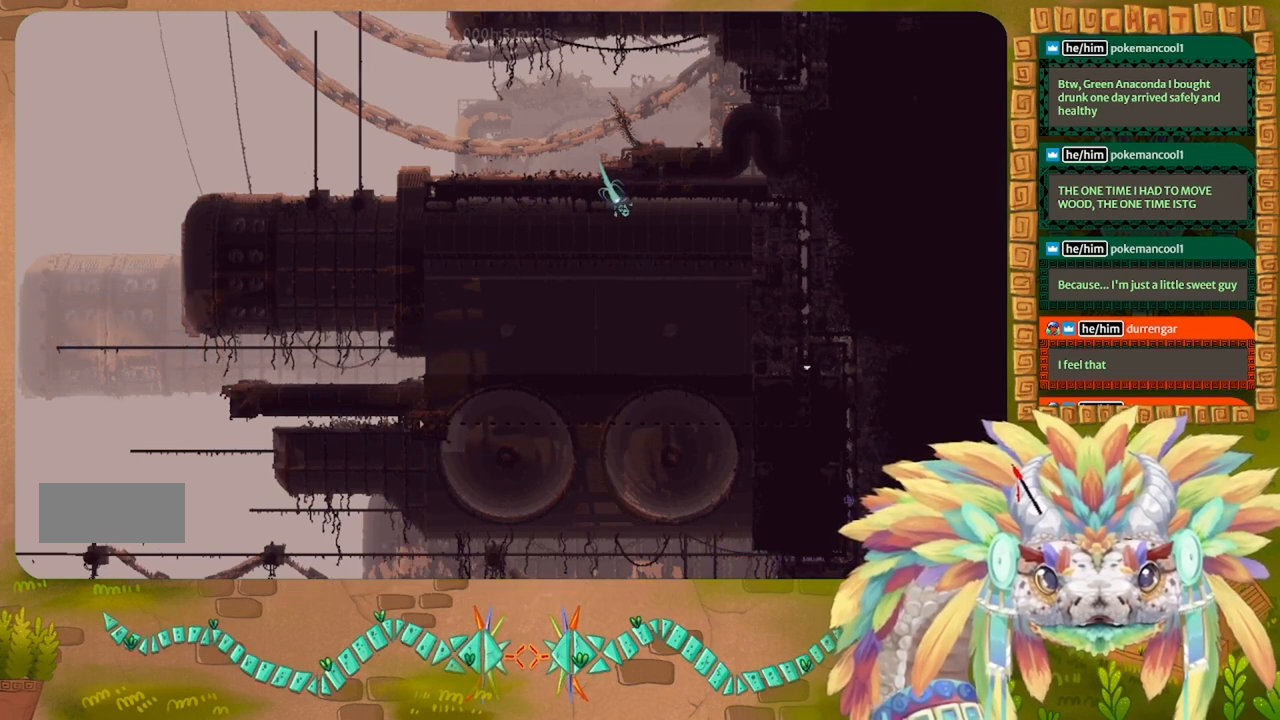
{"keys": ["up"], "events": []}
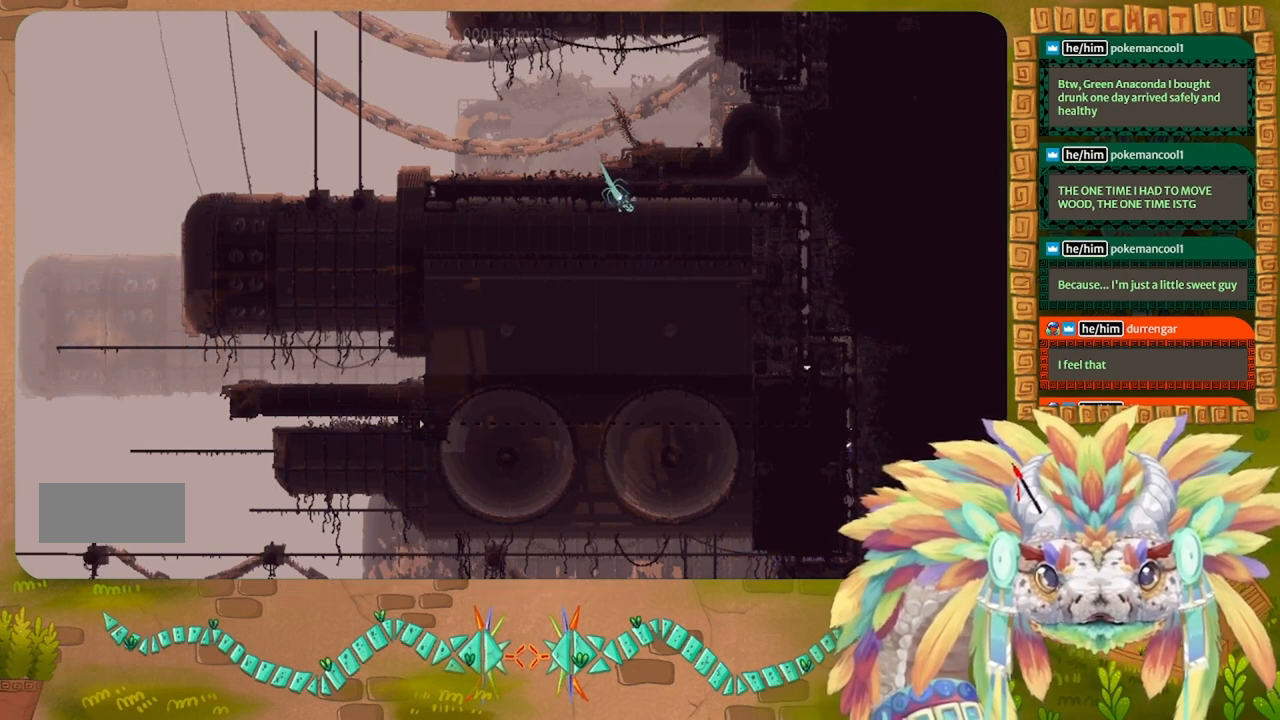
{"keys": ["up"], "events": []}
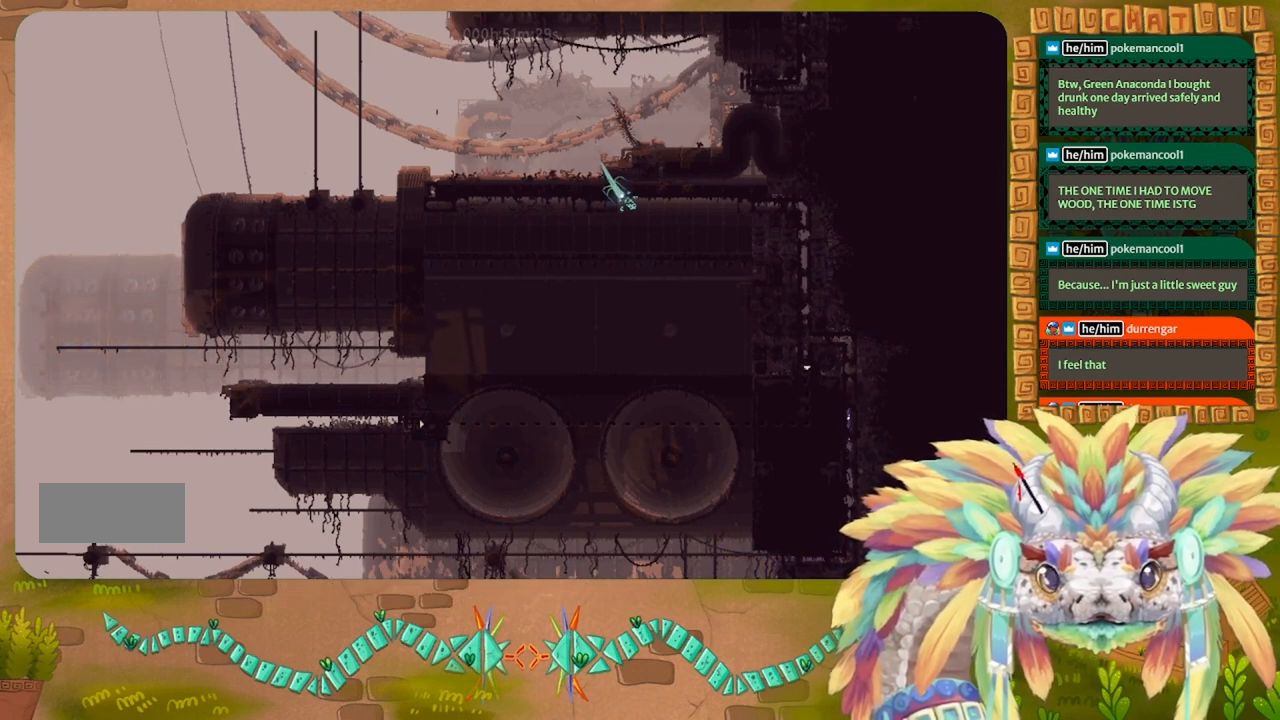
{"keys": ["up"], "events": []}
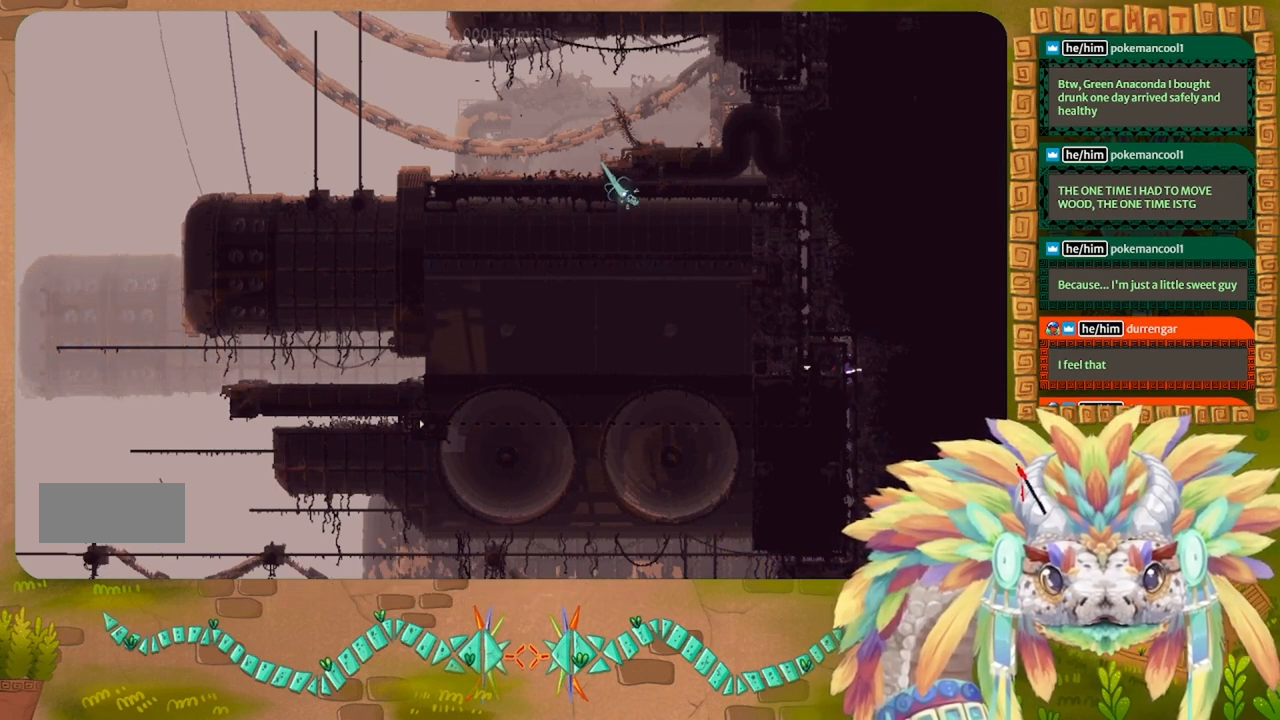
{"keys": ["up"], "events": []}
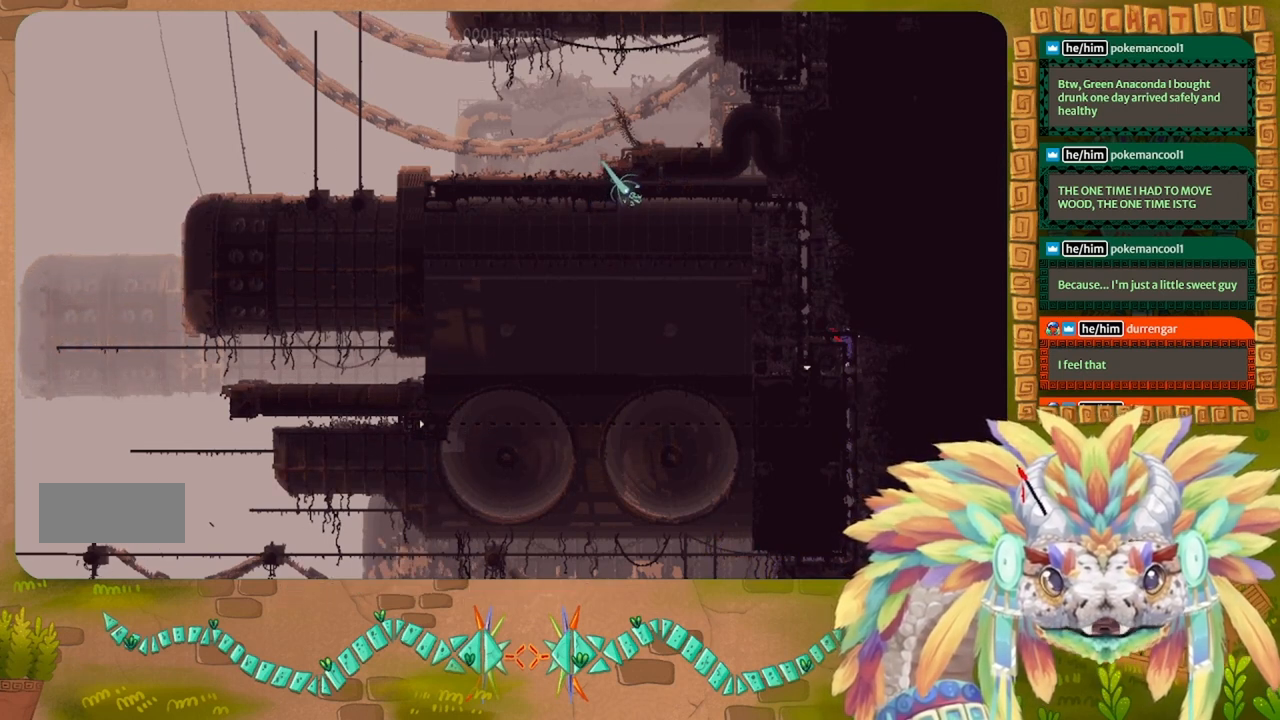
{"keys": ["left"], "events": [[100, "left", "down"], [233, "up", "up"]]}
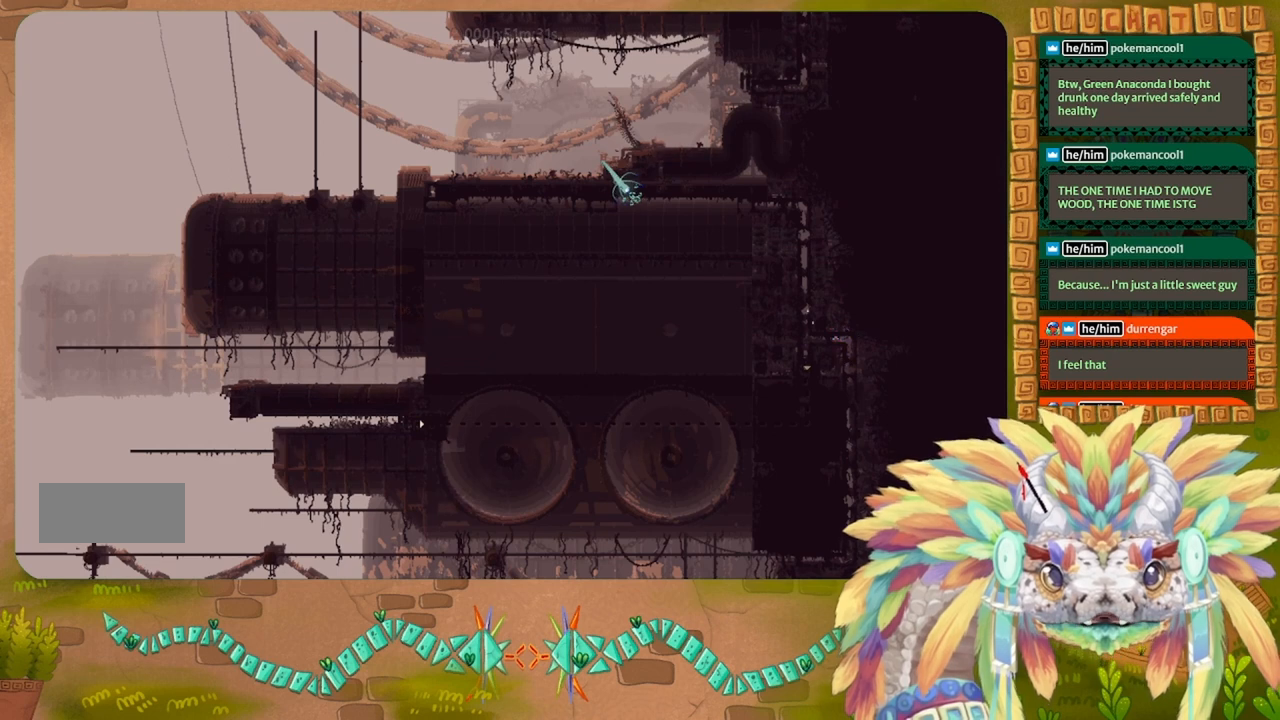
{"keys": ["up"], "events": [[300, "up", "down"], [400, "left", "up"]]}
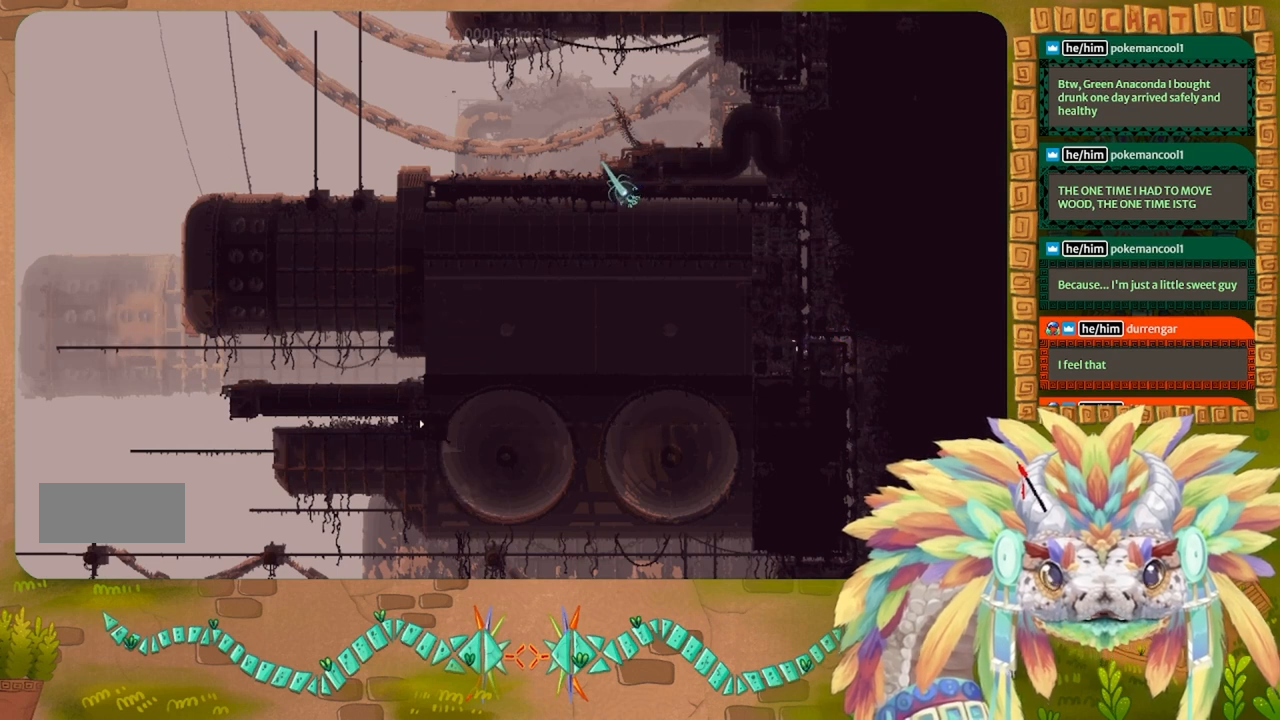
{"keys": ["right", "up"], "events": [[500, "right", "down"]]}
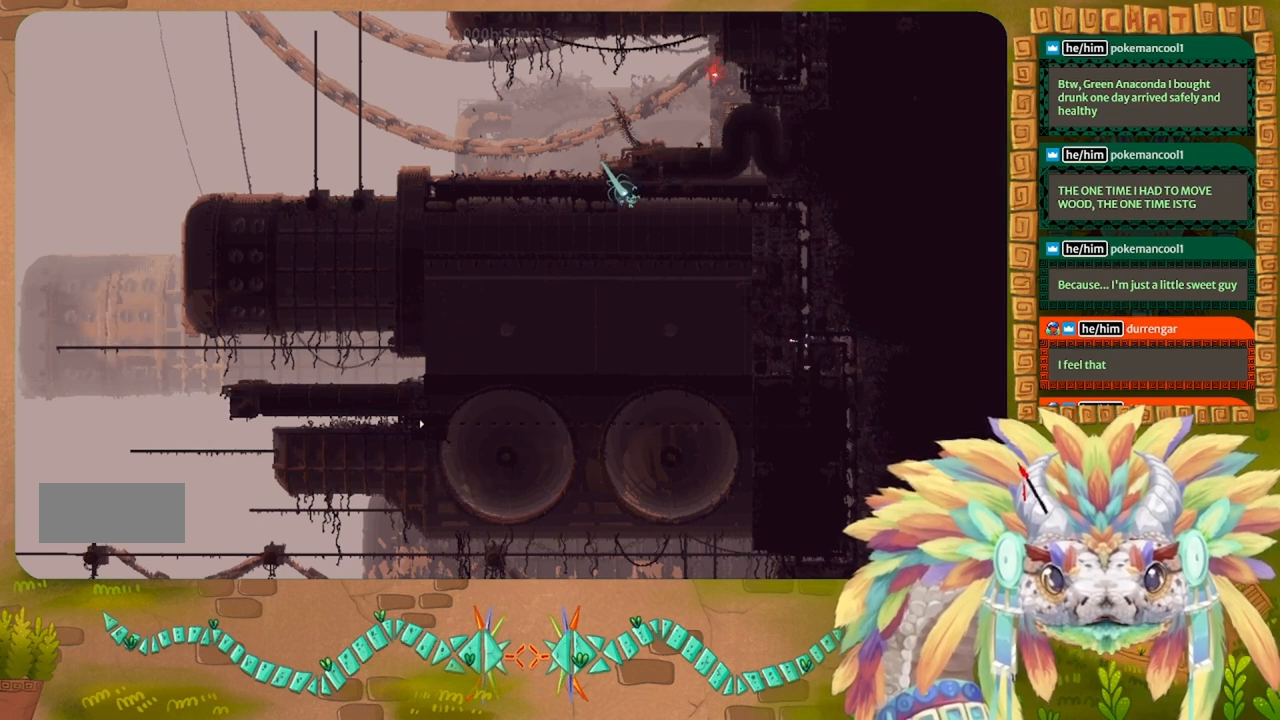
{"keys": ["up"], "events": [[66, "right", "up"], [100, "right", "down"], [466, "right", "up"]]}
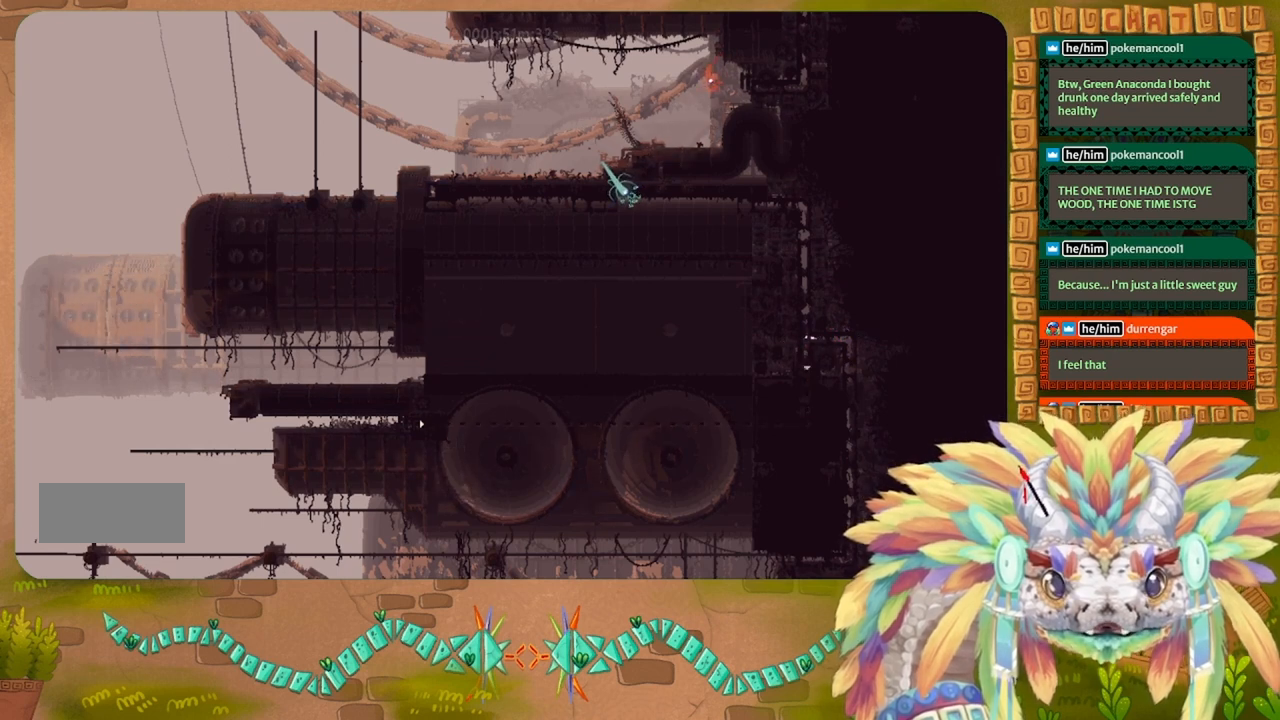
{"keys": ["up"], "events": []}
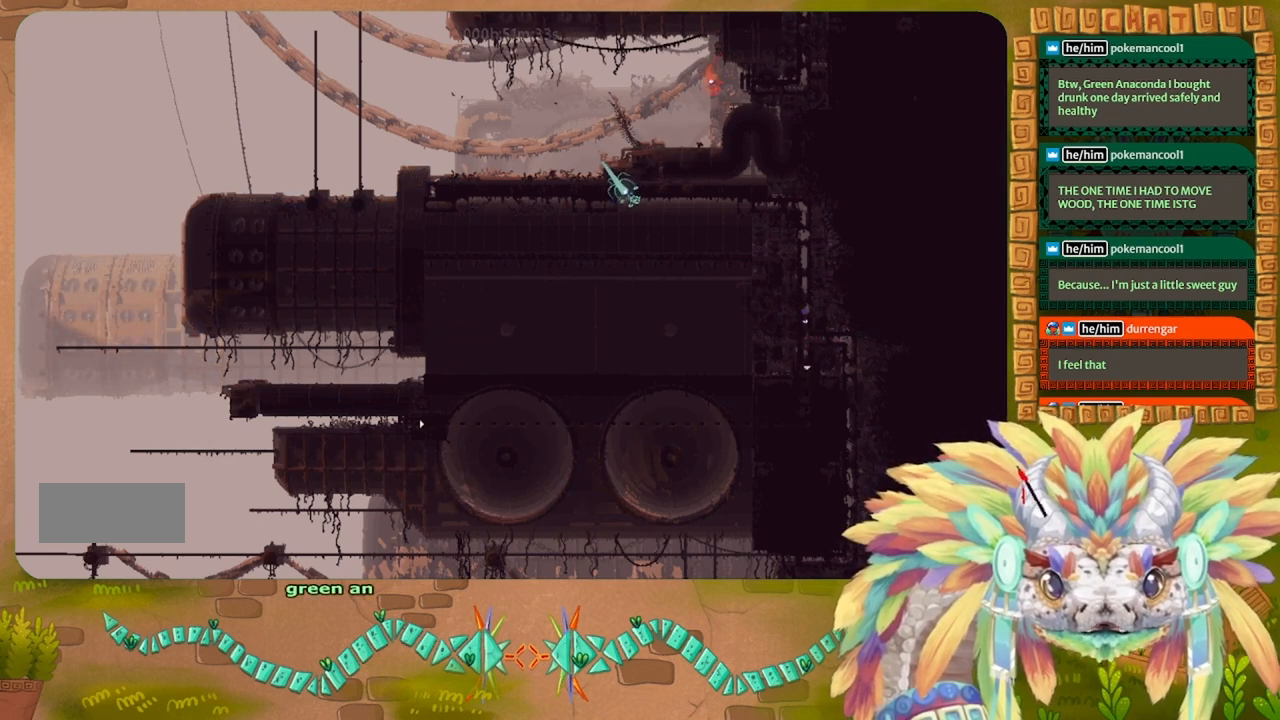
{"keys": ["up"], "events": []}
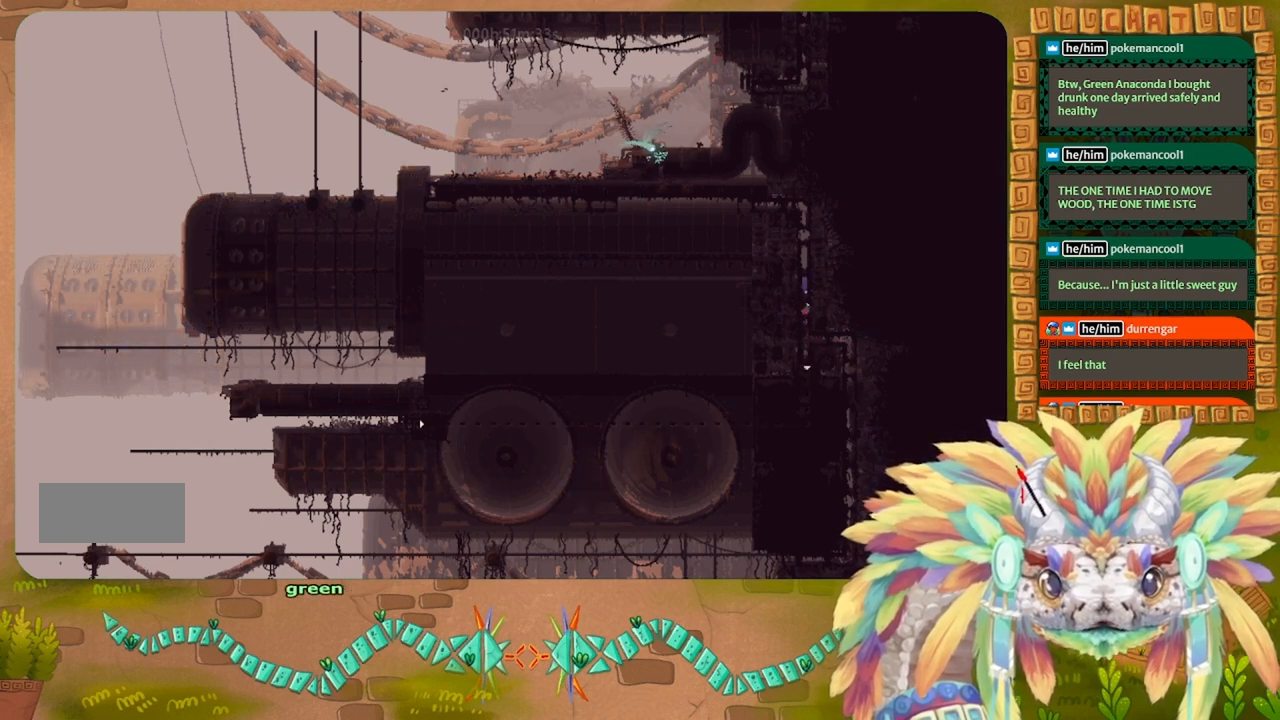
{"keys": ["up"], "events": []}
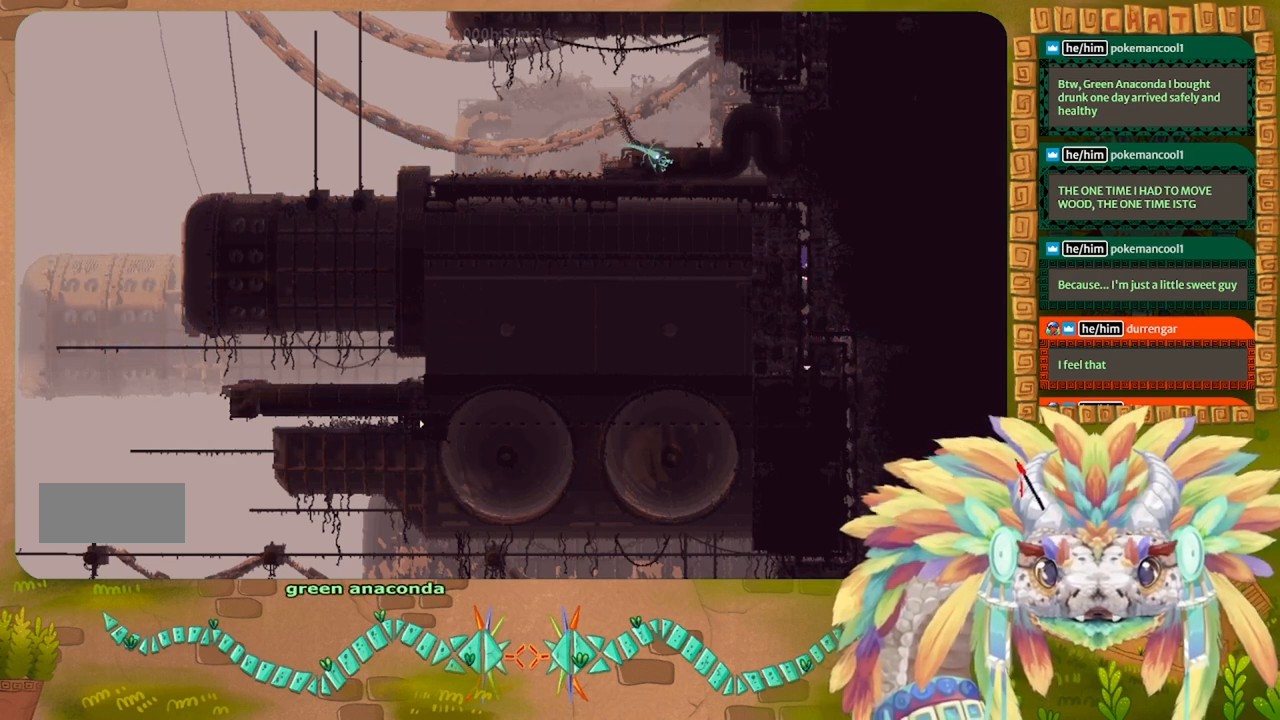
{"keys": ["up"], "events": []}
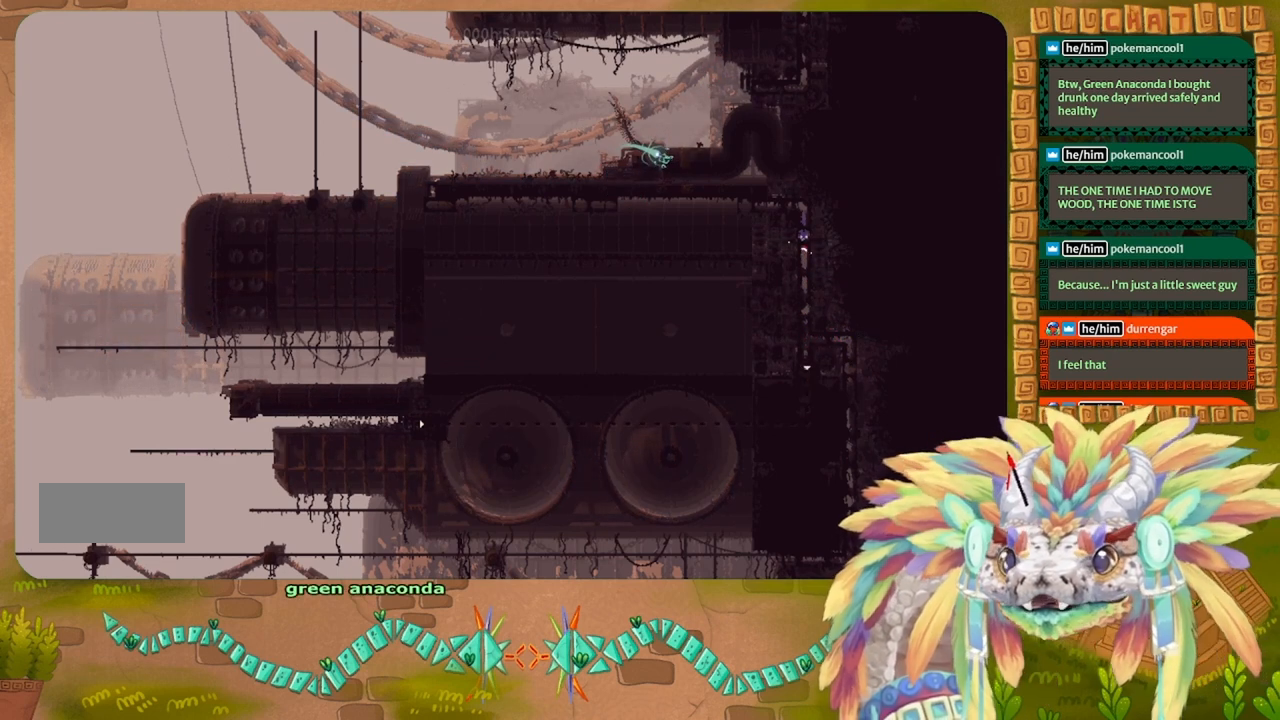
{"keys": ["up"], "events": []}
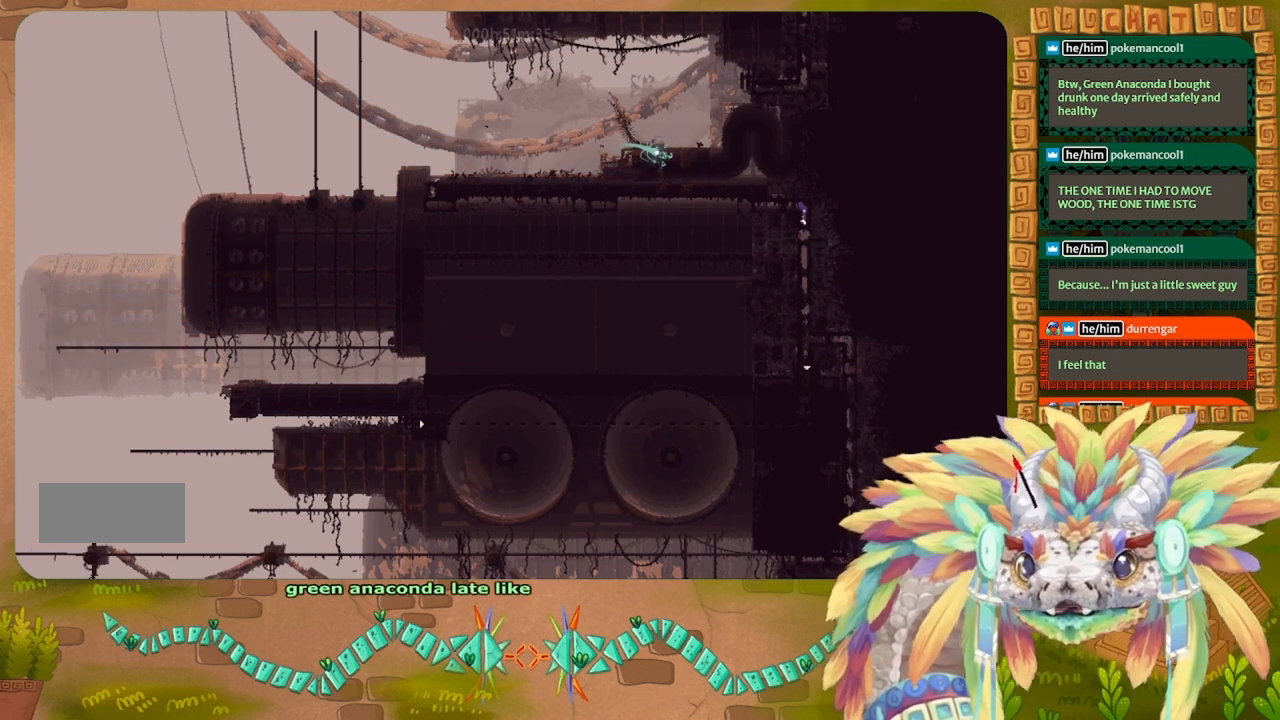
{"keys": ["left"], "events": [[100, "left", "down"], [333, "up", "up"]]}
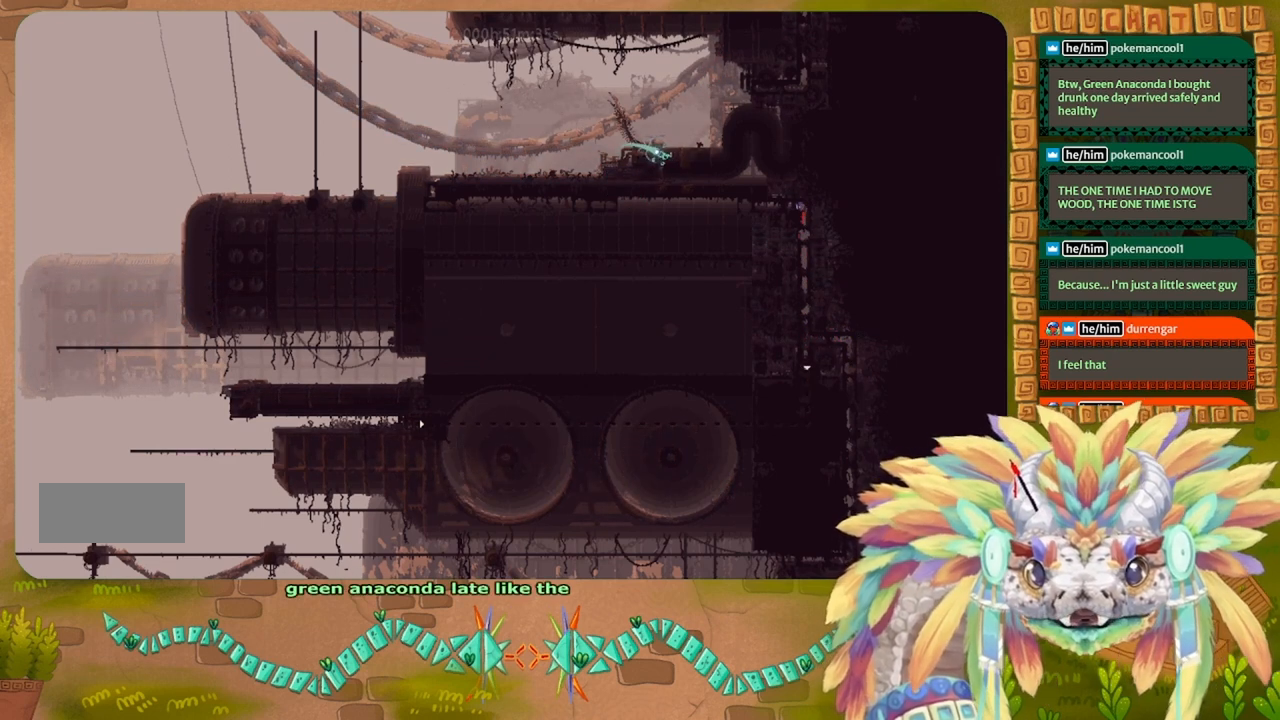
{"keys": ["left"], "events": []}
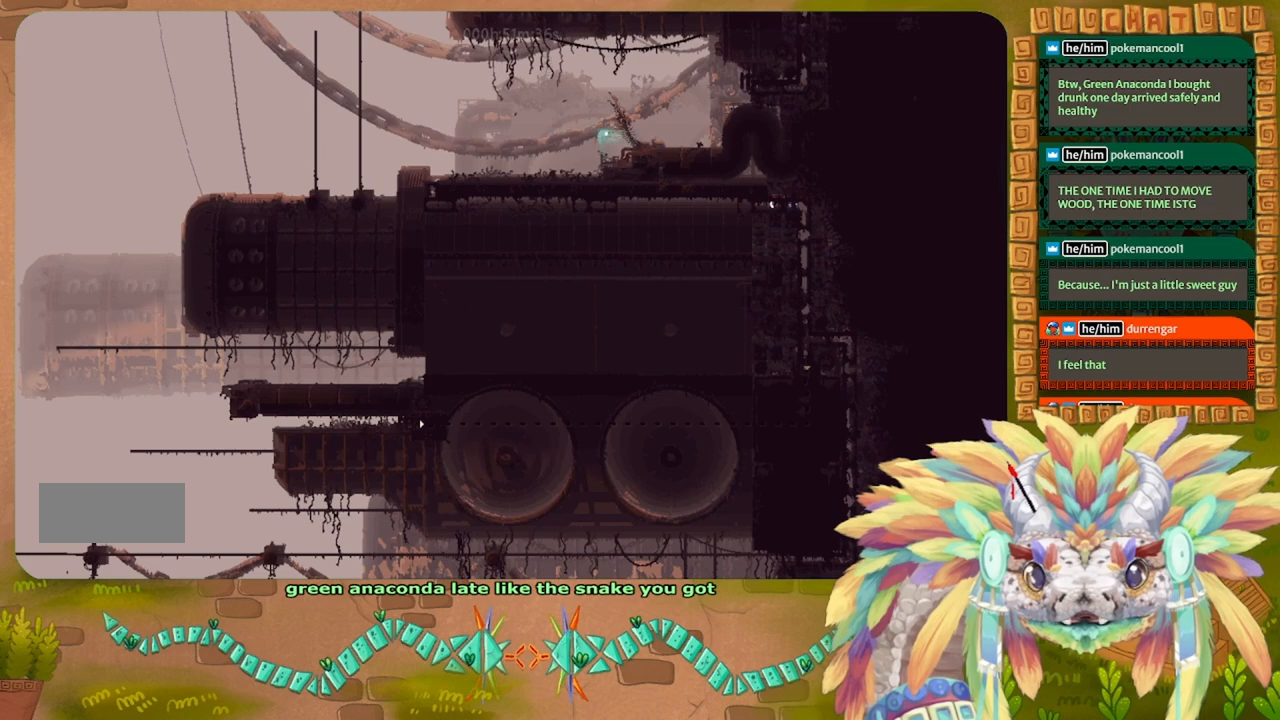
{"keys": ["left"], "events": []}
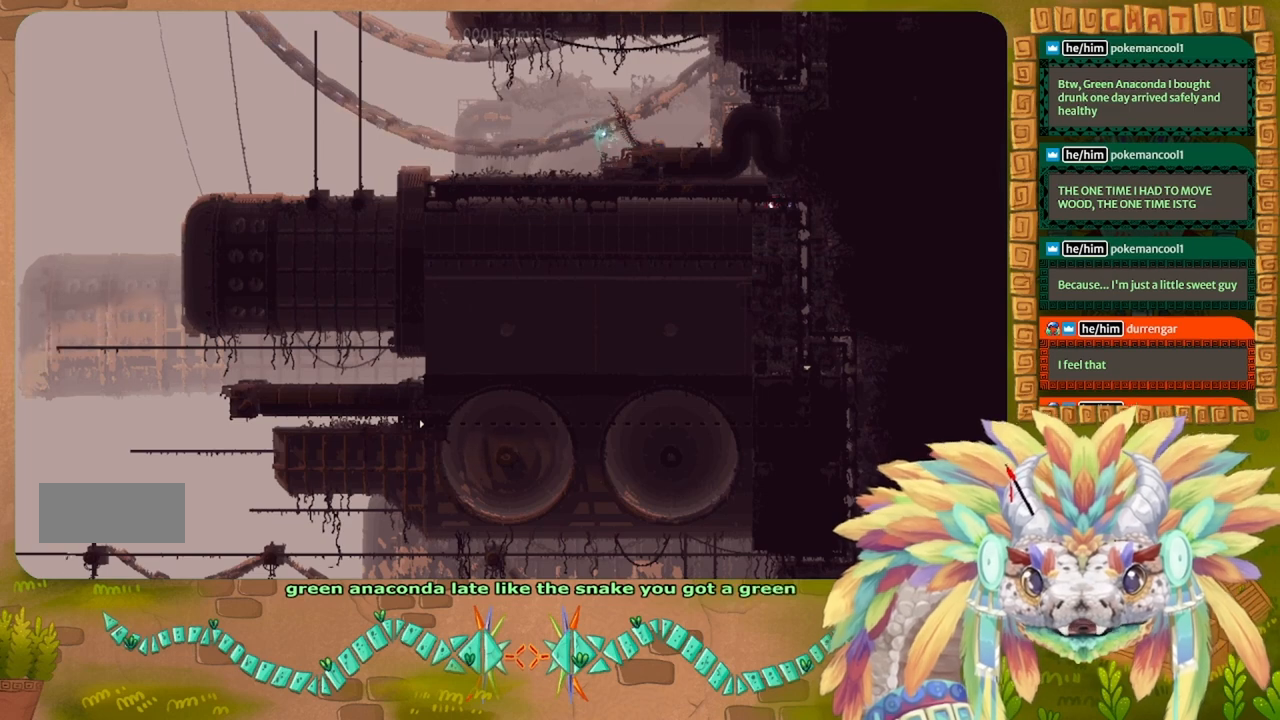
{"keys": ["left"], "events": []}
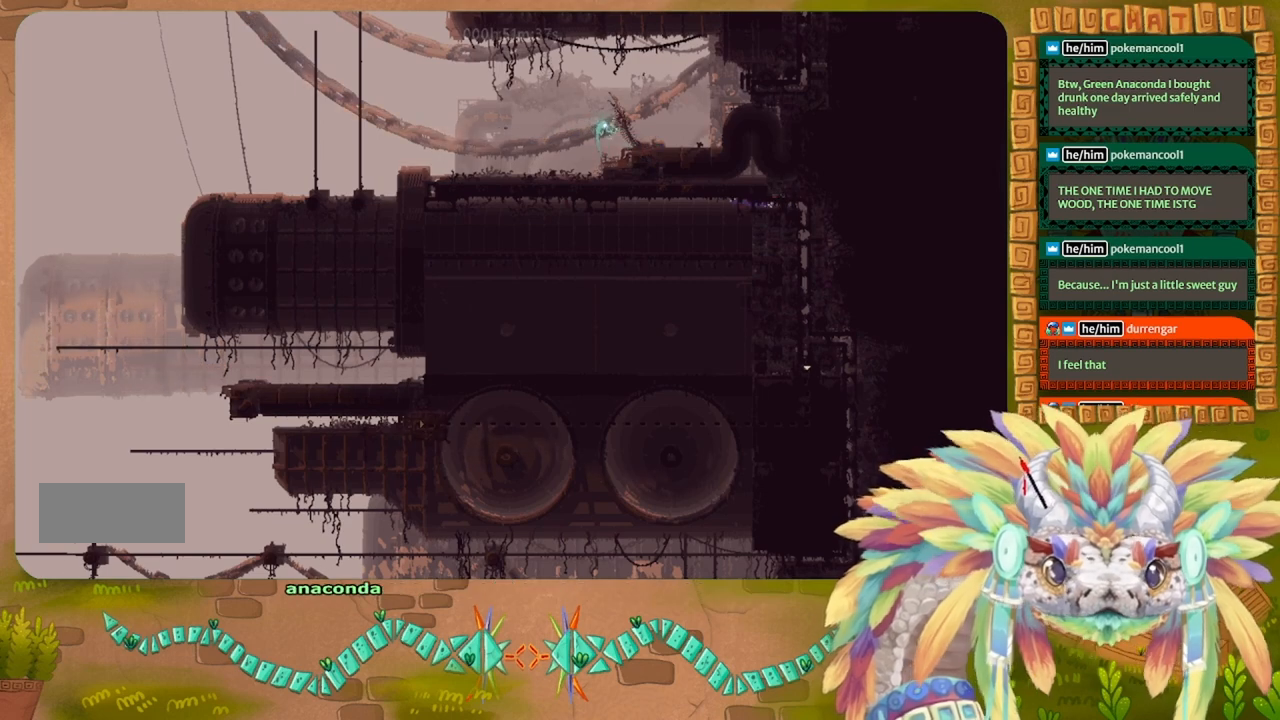
{"keys": ["left"], "events": []}